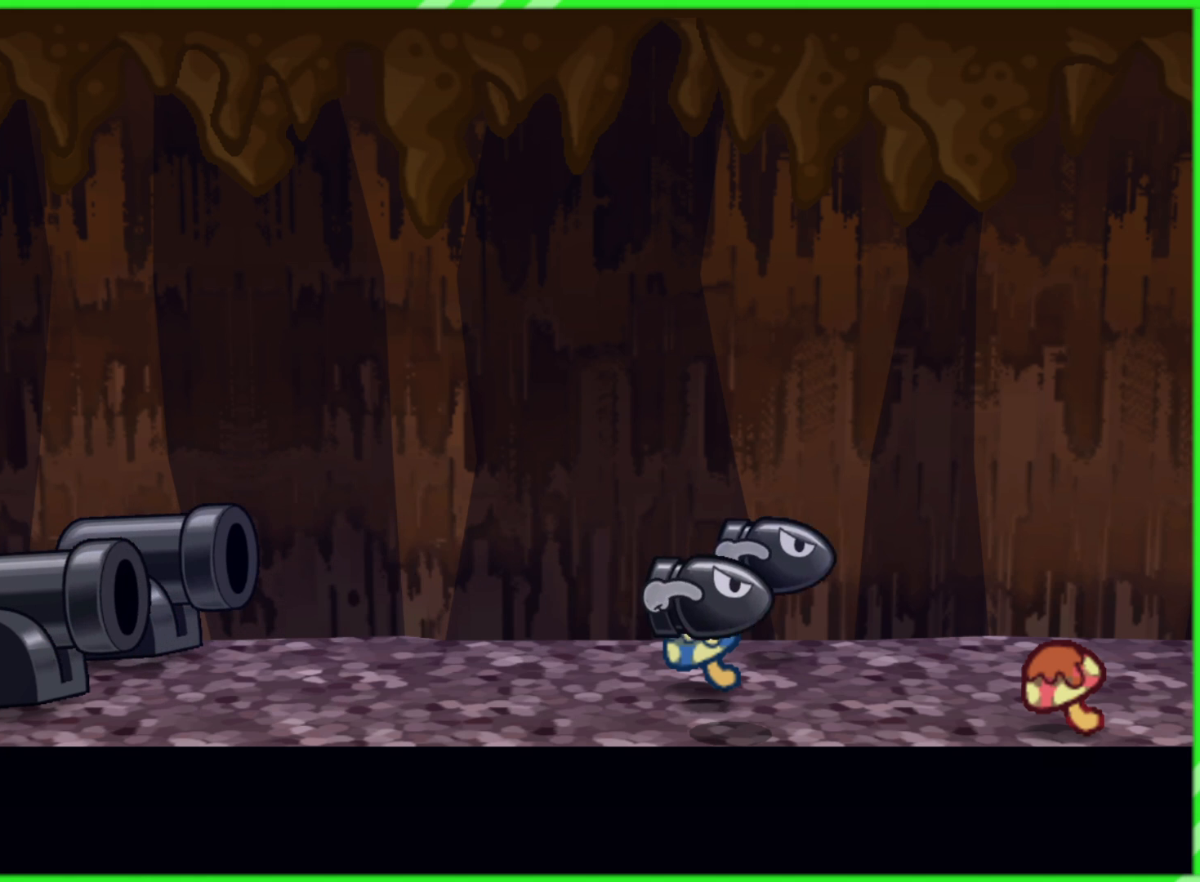
Gameplay with a controller (Nintendo layout); each line is a JSON object with the inputs held at the frame after it. "events" lists button and stick changes between this image and that frame as [ms after this image, input, new state], when the widget could be followed in between. Not read: L3 R3.
{"buttons": [], "left_stick": "center", "right_stick": "center", "events": [[300, "X", "down"], [400, "X", "up"]]}
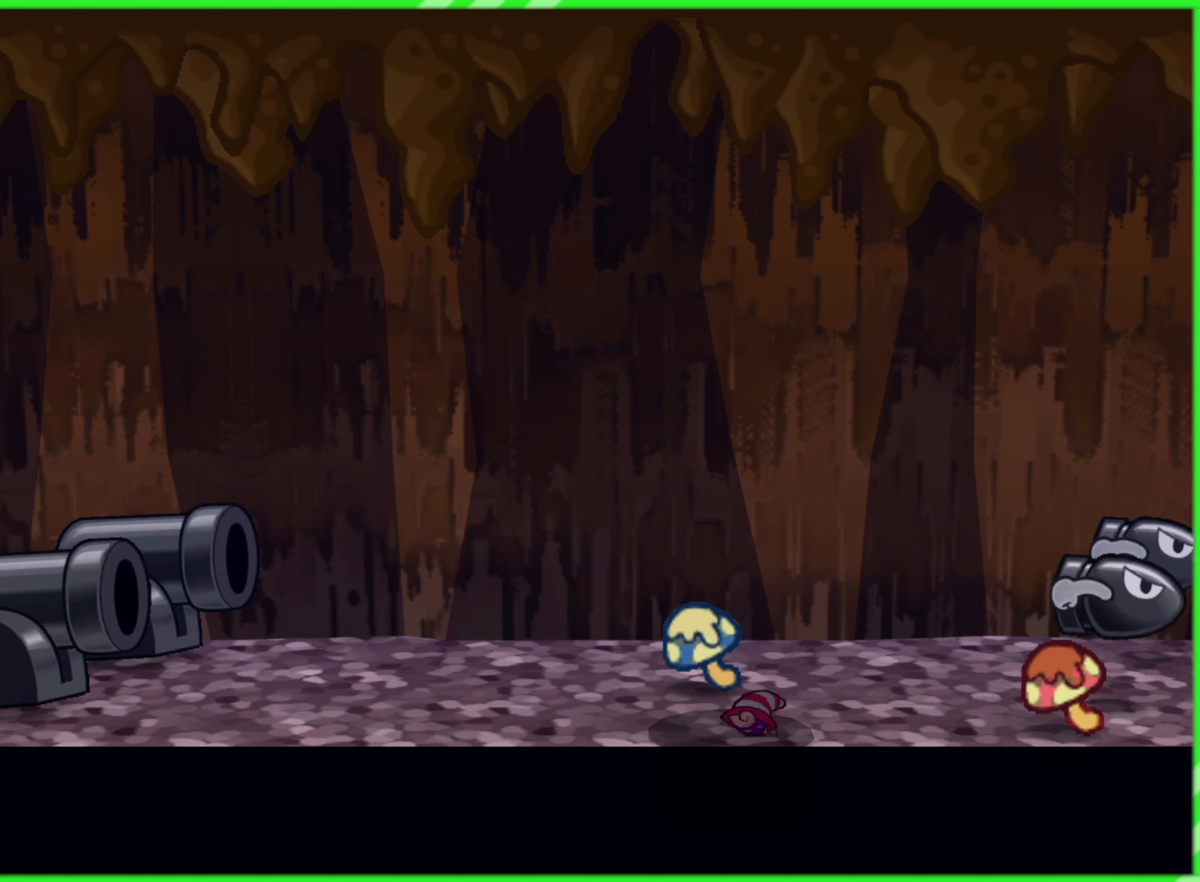
{"buttons": [], "left_stick": "left", "right_stick": "center", "events": [[300, "left_stick", "left"]]}
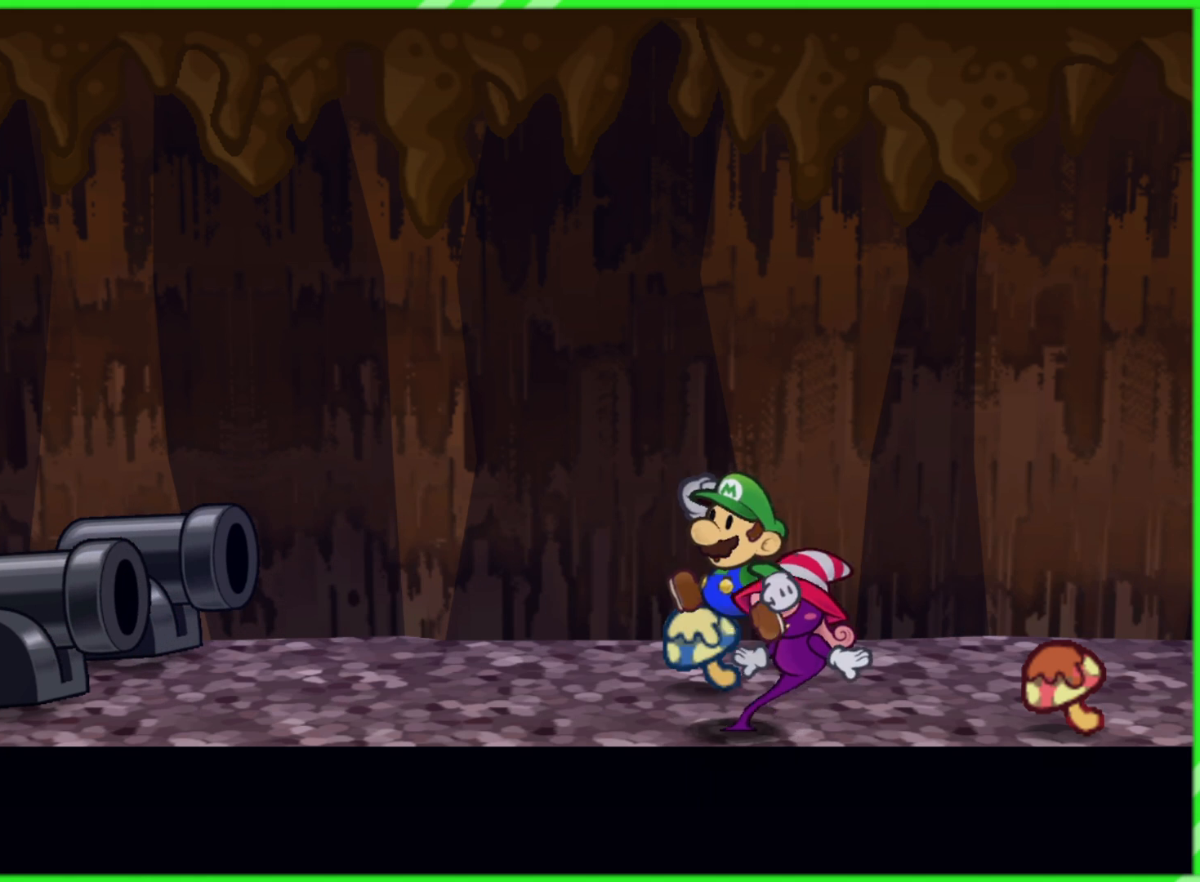
{"buttons": [], "left_stick": "left", "right_stick": "center", "events": []}
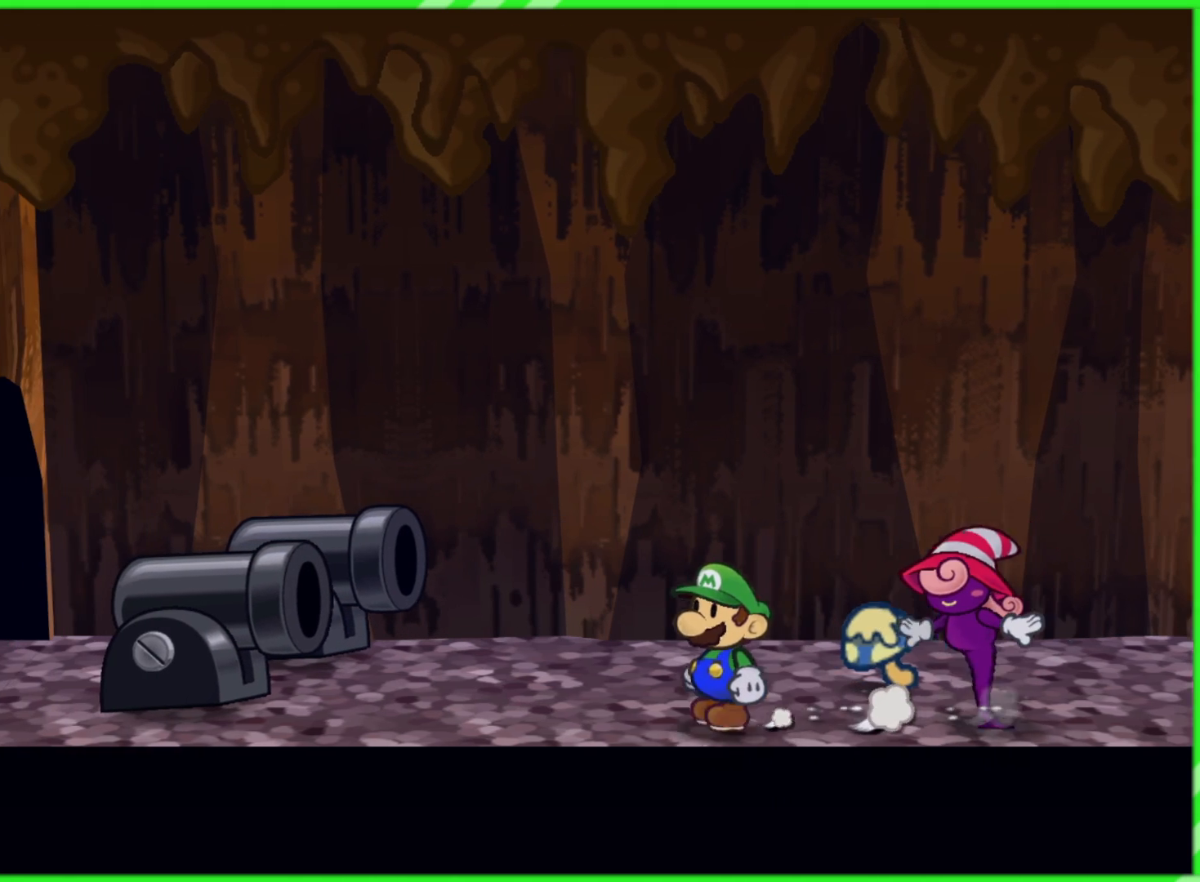
{"buttons": ["X"], "left_stick": "left", "right_stick": "center", "events": [[467, "X", "down"]]}
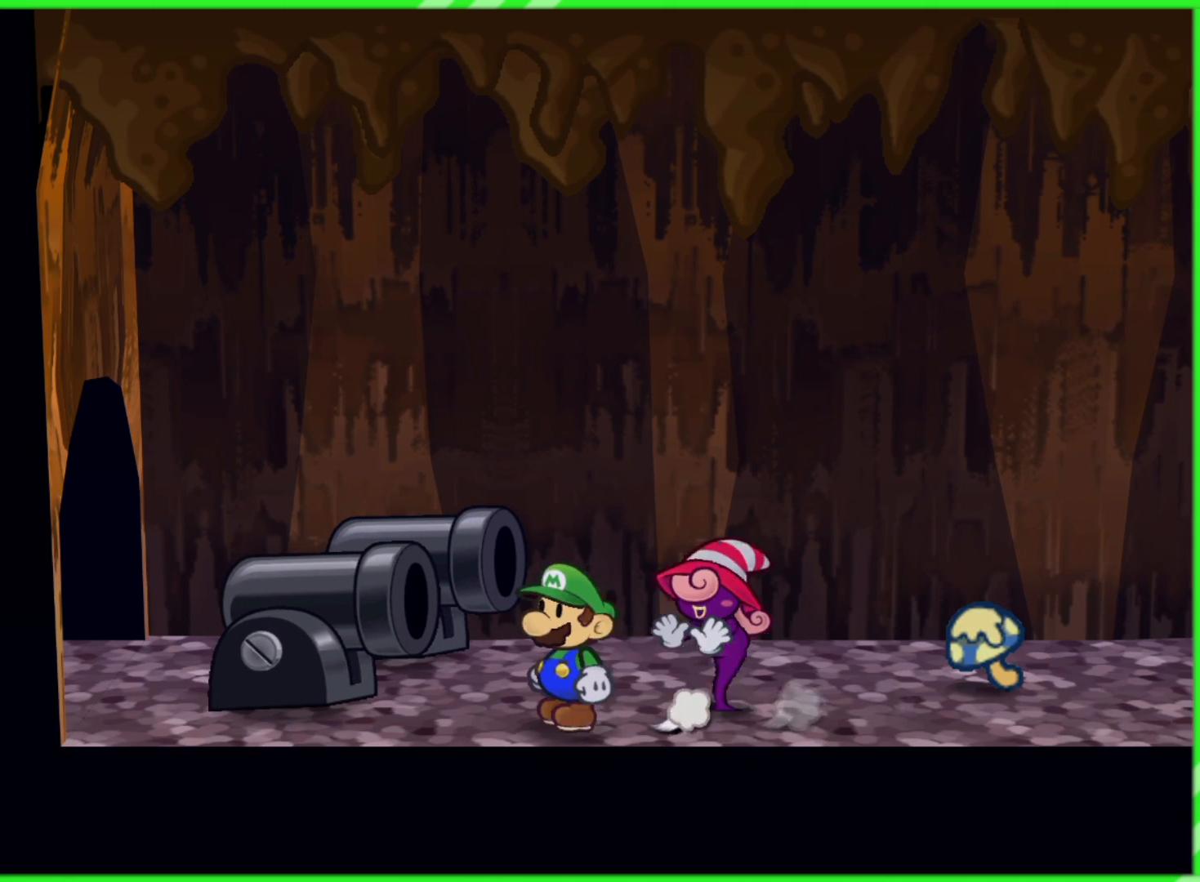
{"buttons": [], "left_stick": "center", "right_stick": "center", "events": [[33, "left_stick", "center"], [100, "X", "up"]]}
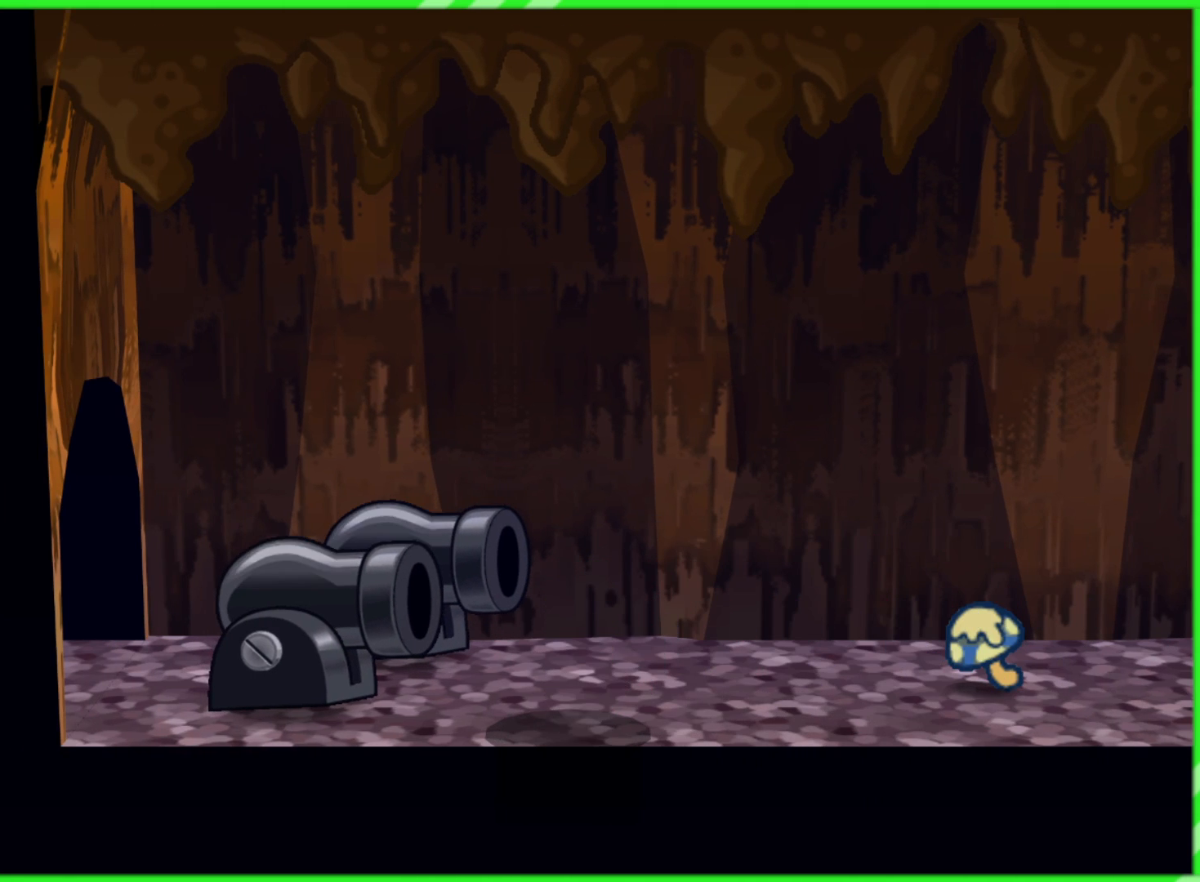
{"buttons": [], "left_stick": "center", "right_stick": "center", "events": []}
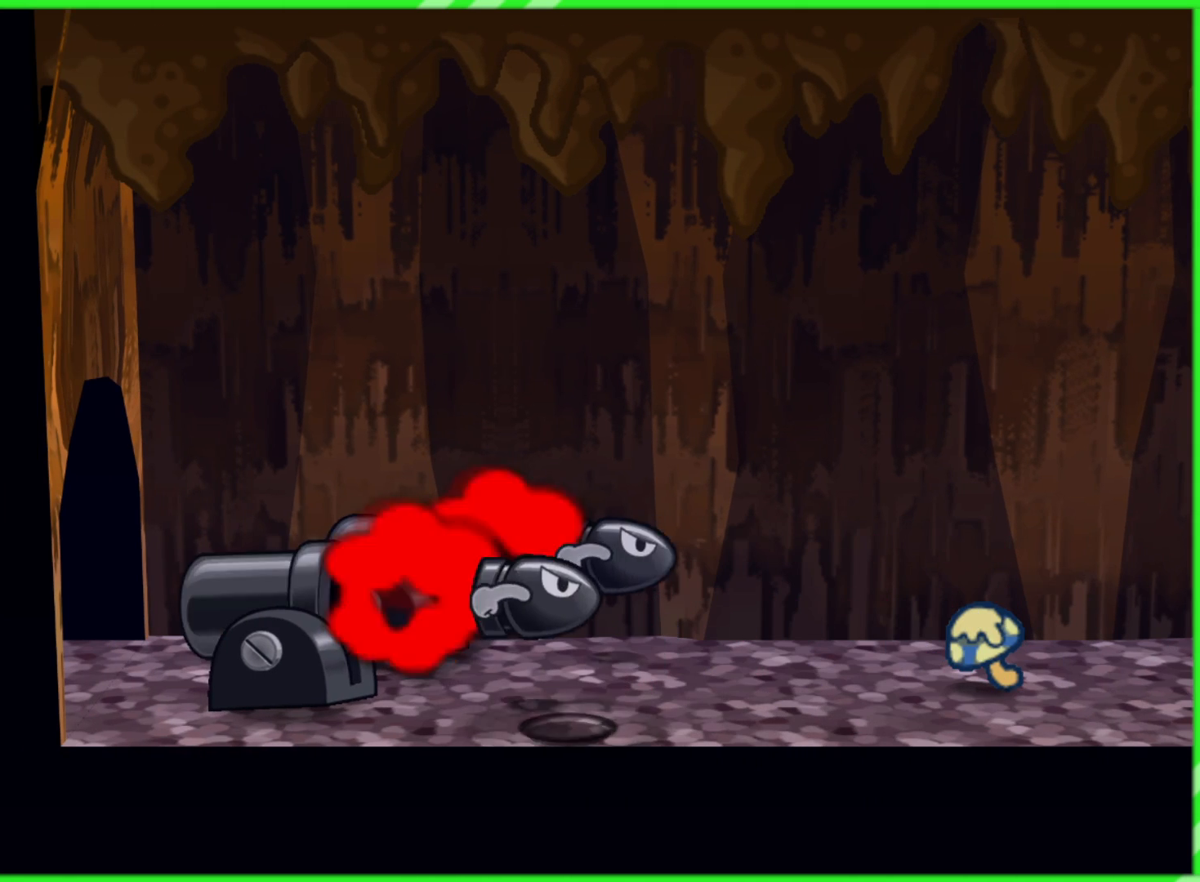
{"buttons": [], "left_stick": "center", "right_stick": "center", "events": []}
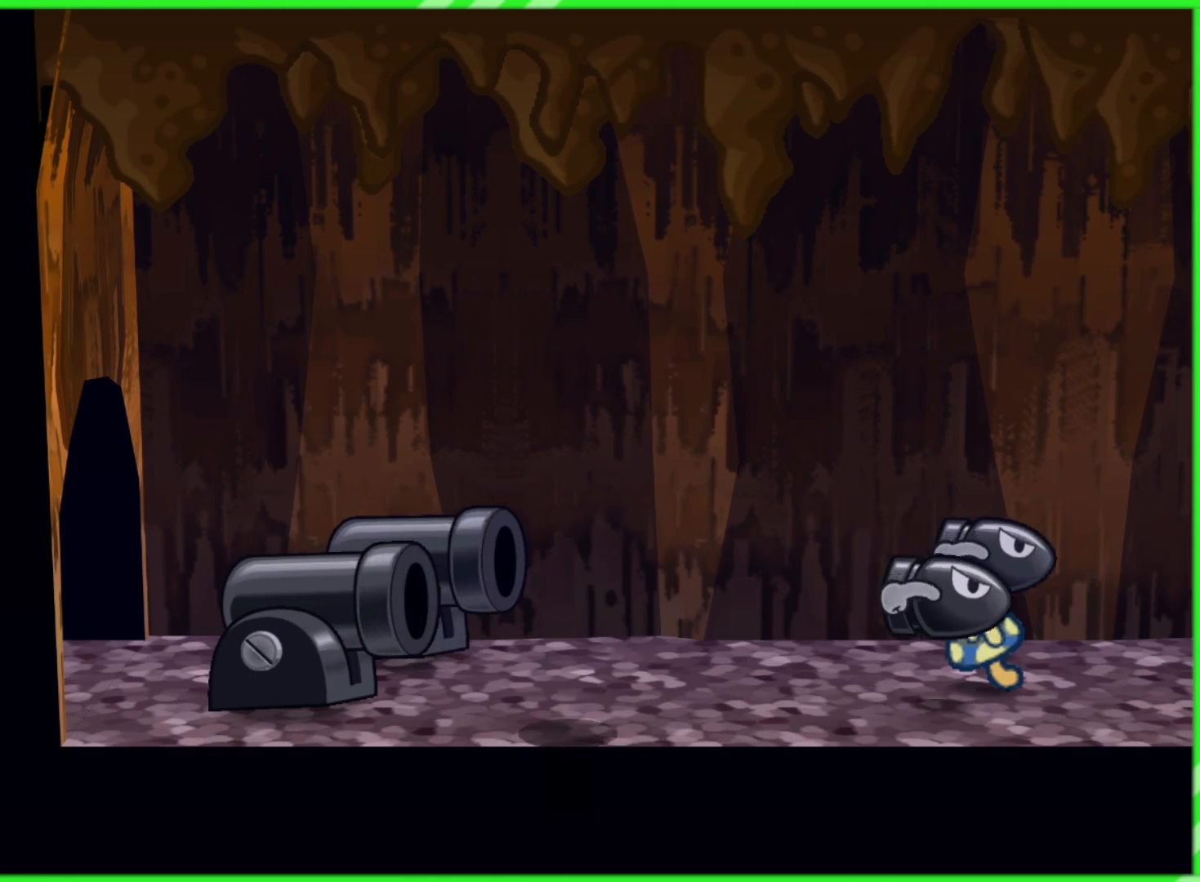
{"buttons": [], "left_stick": "center", "right_stick": "center", "events": [[33, "X", "down"], [167, "X", "up"]]}
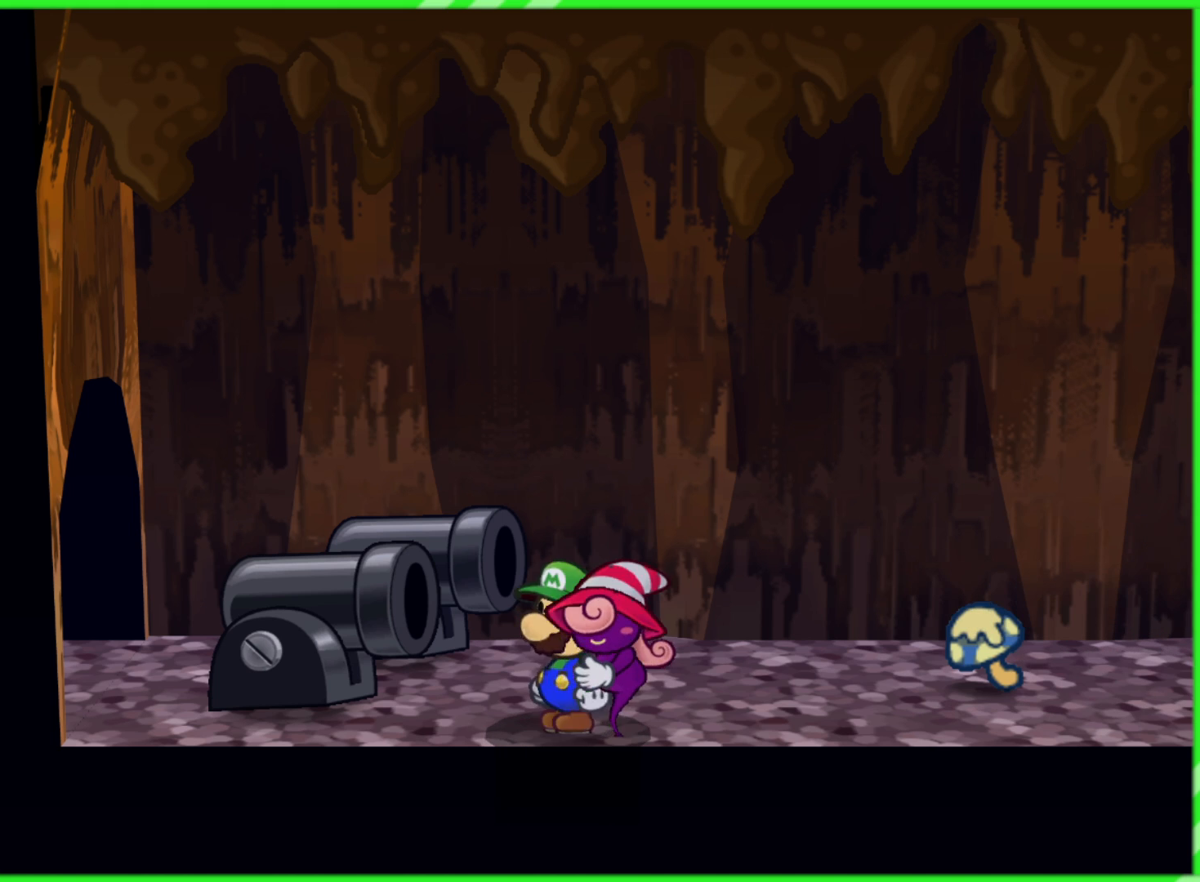
{"buttons": [], "left_stick": "down-left", "right_stick": "center", "events": [[250, "left_stick", "down"], [400, "left_stick", "down-left"]]}
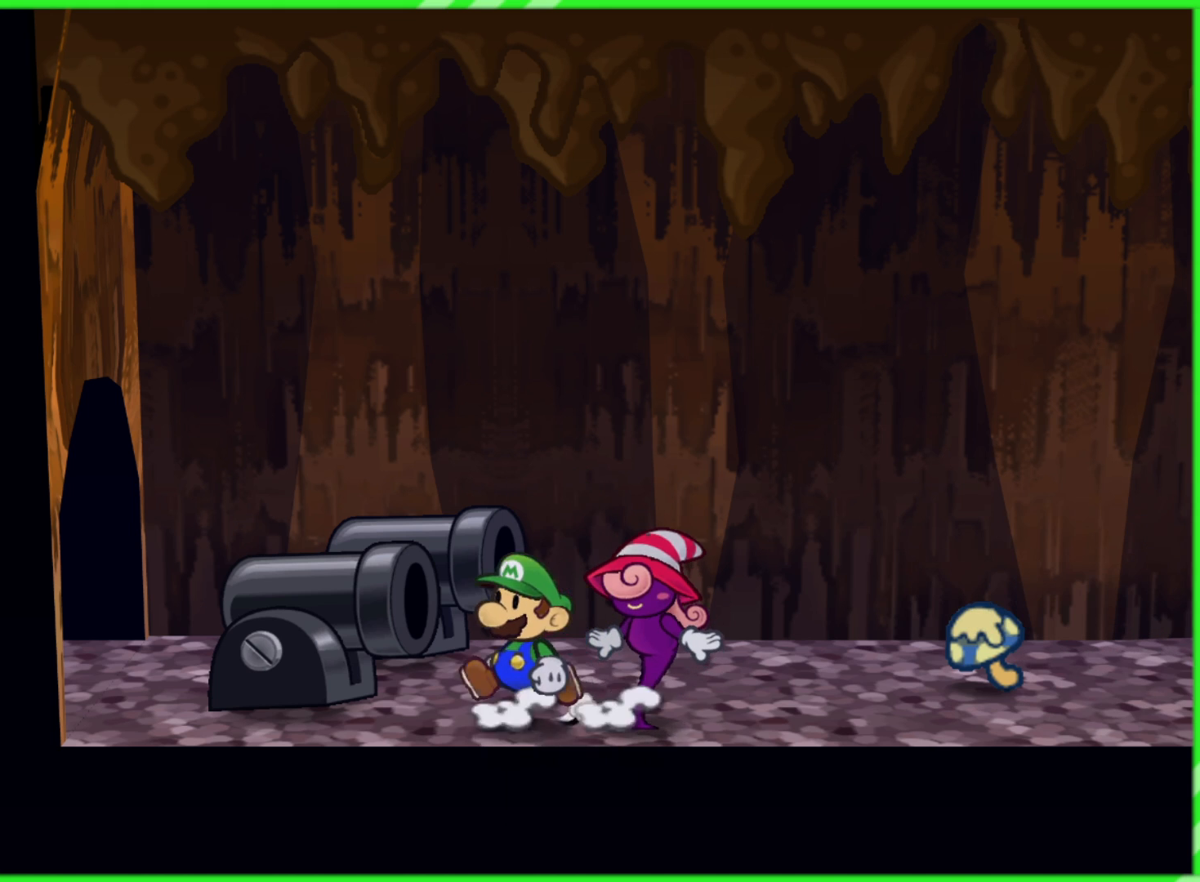
{"buttons": [], "left_stick": "down-left", "right_stick": "center", "events": []}
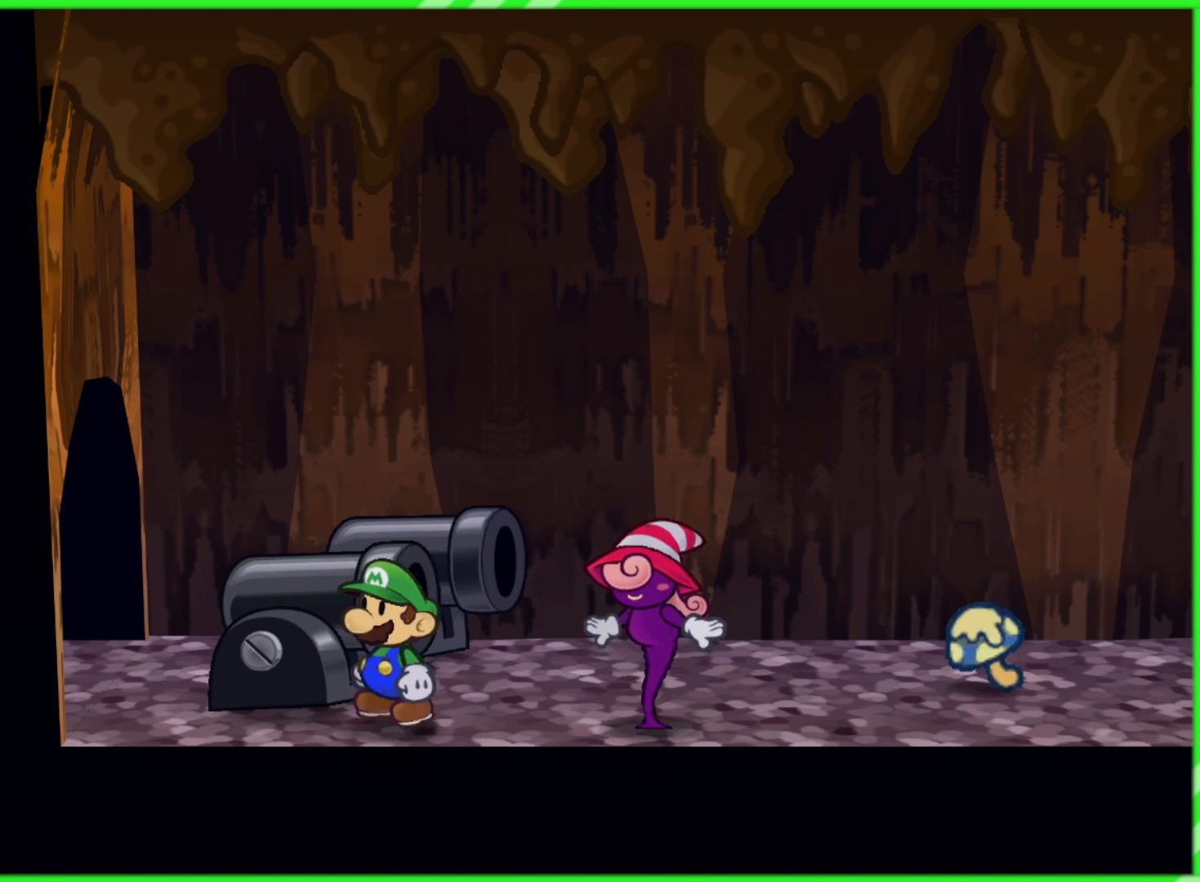
{"buttons": [], "left_stick": "down-left", "right_stick": "center", "events": []}
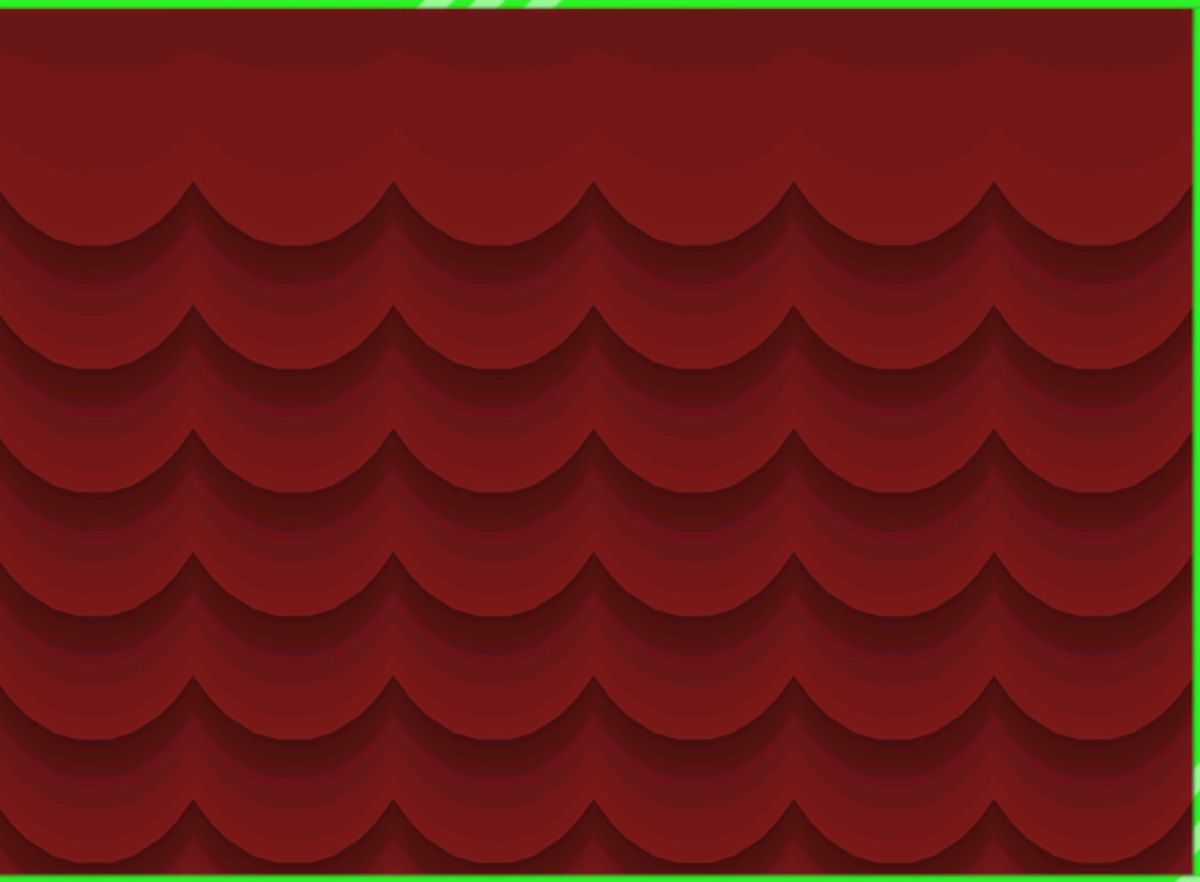
{"buttons": [], "left_stick": "center", "right_stick": "center", "events": [[250, "left_stick", "center"]]}
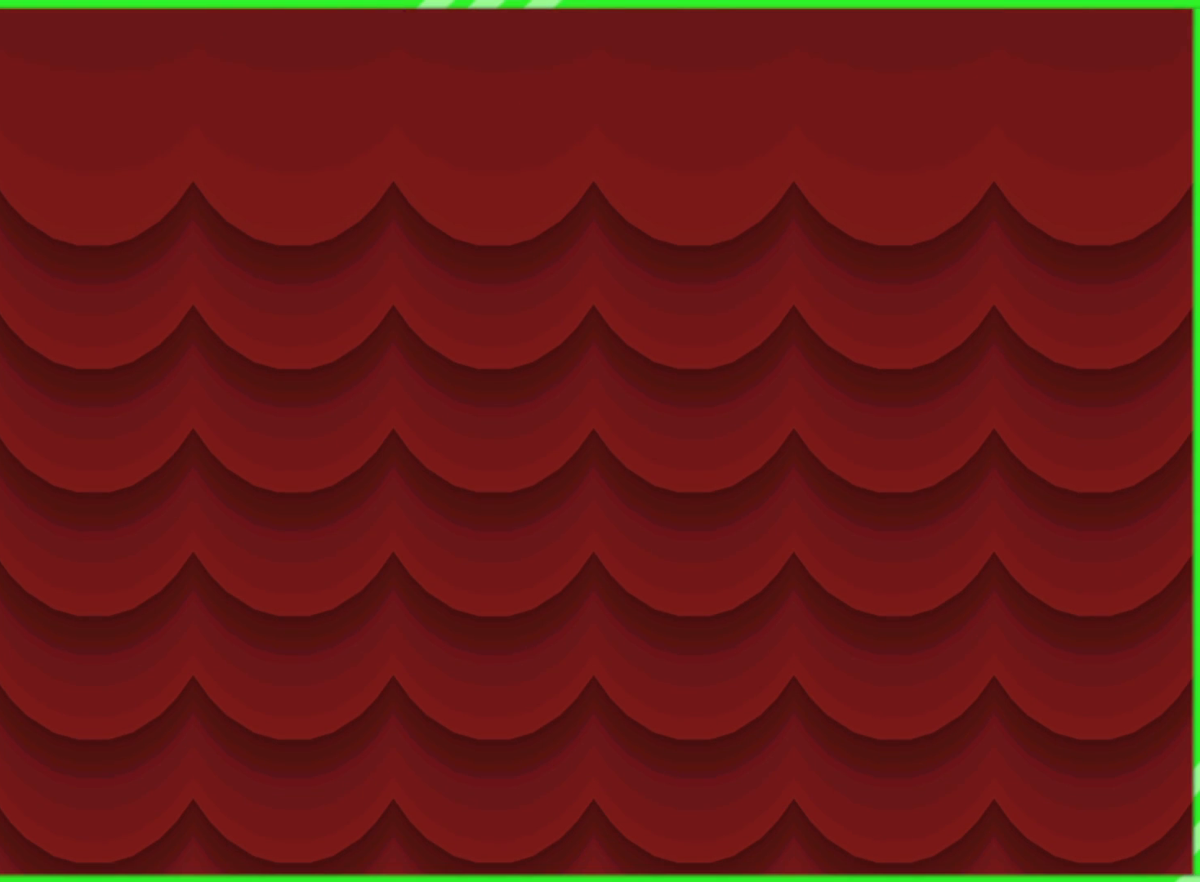
{"buttons": [], "left_stick": "center", "right_stick": "center", "events": []}
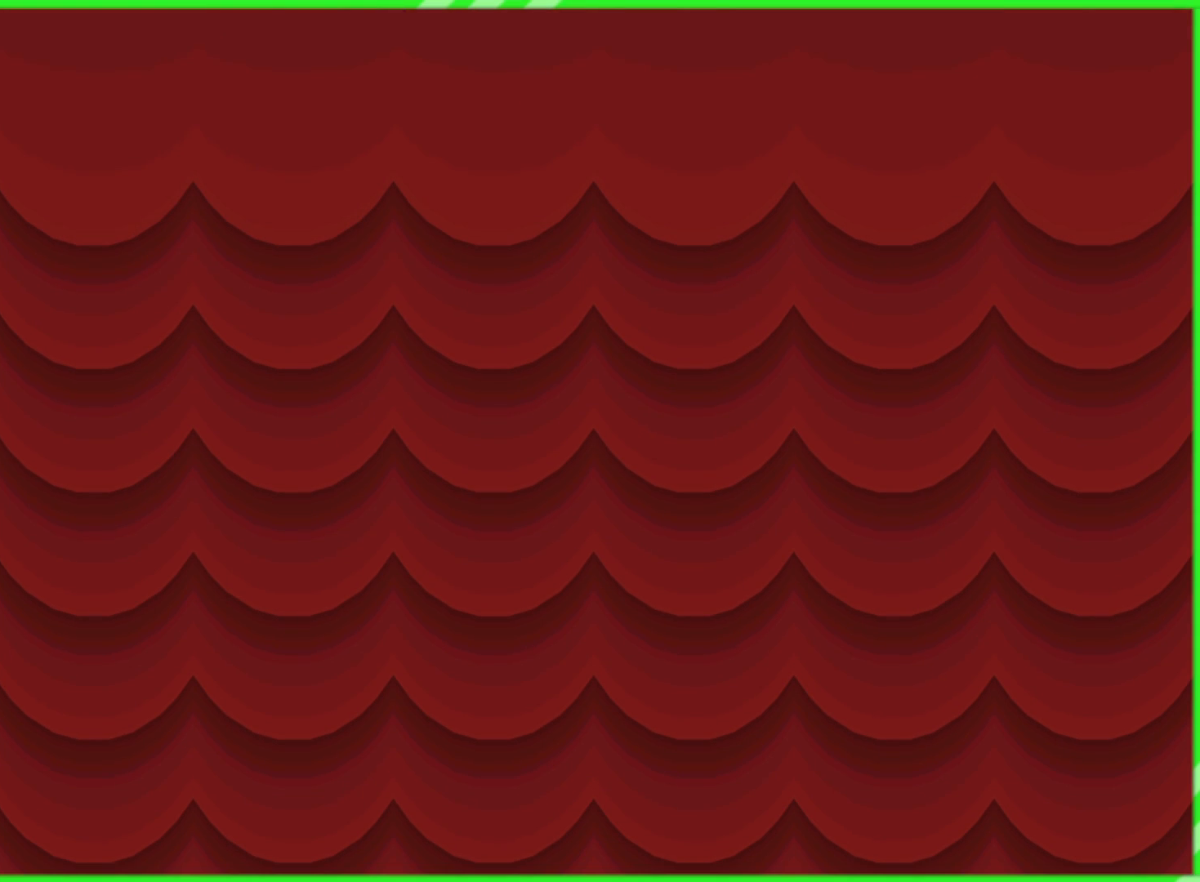
{"buttons": [], "left_stick": "center", "right_stick": "center", "events": []}
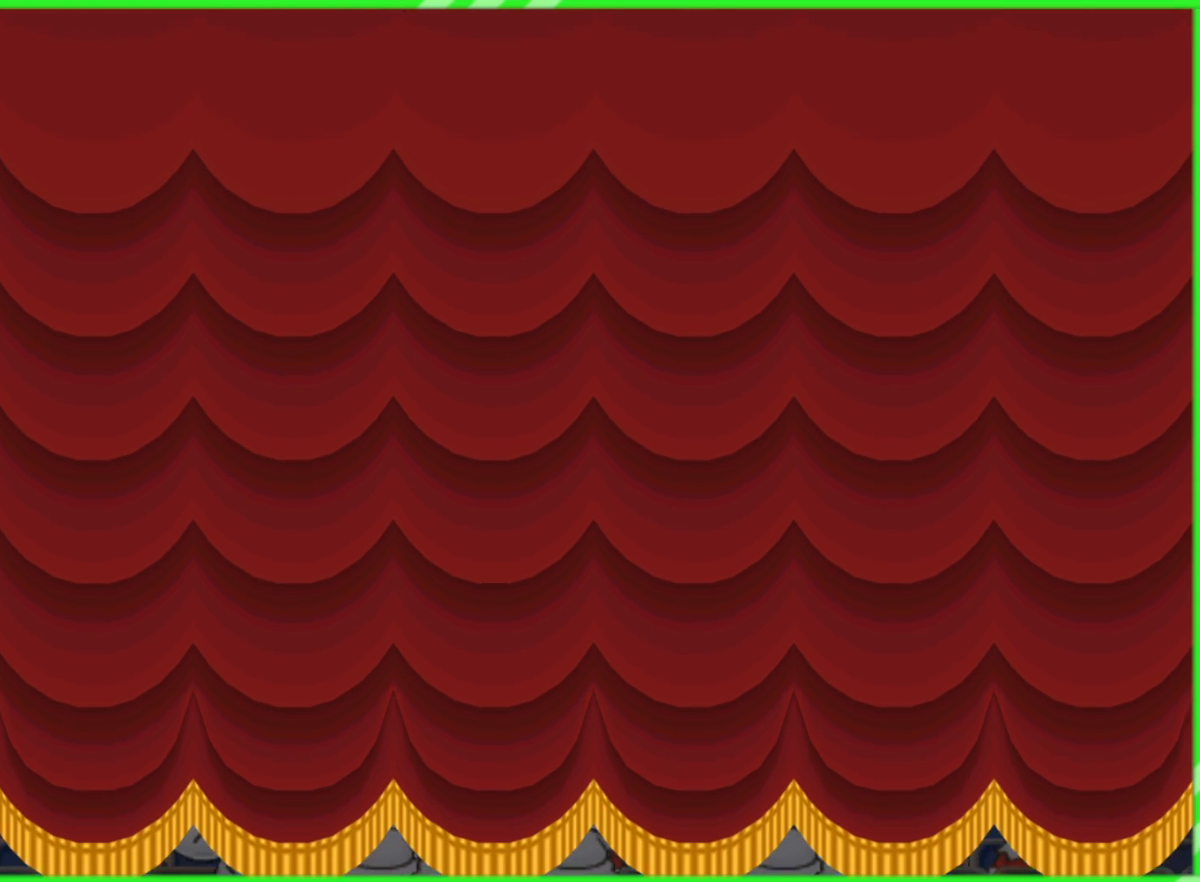
{"buttons": [], "left_stick": "center", "right_stick": "center", "events": []}
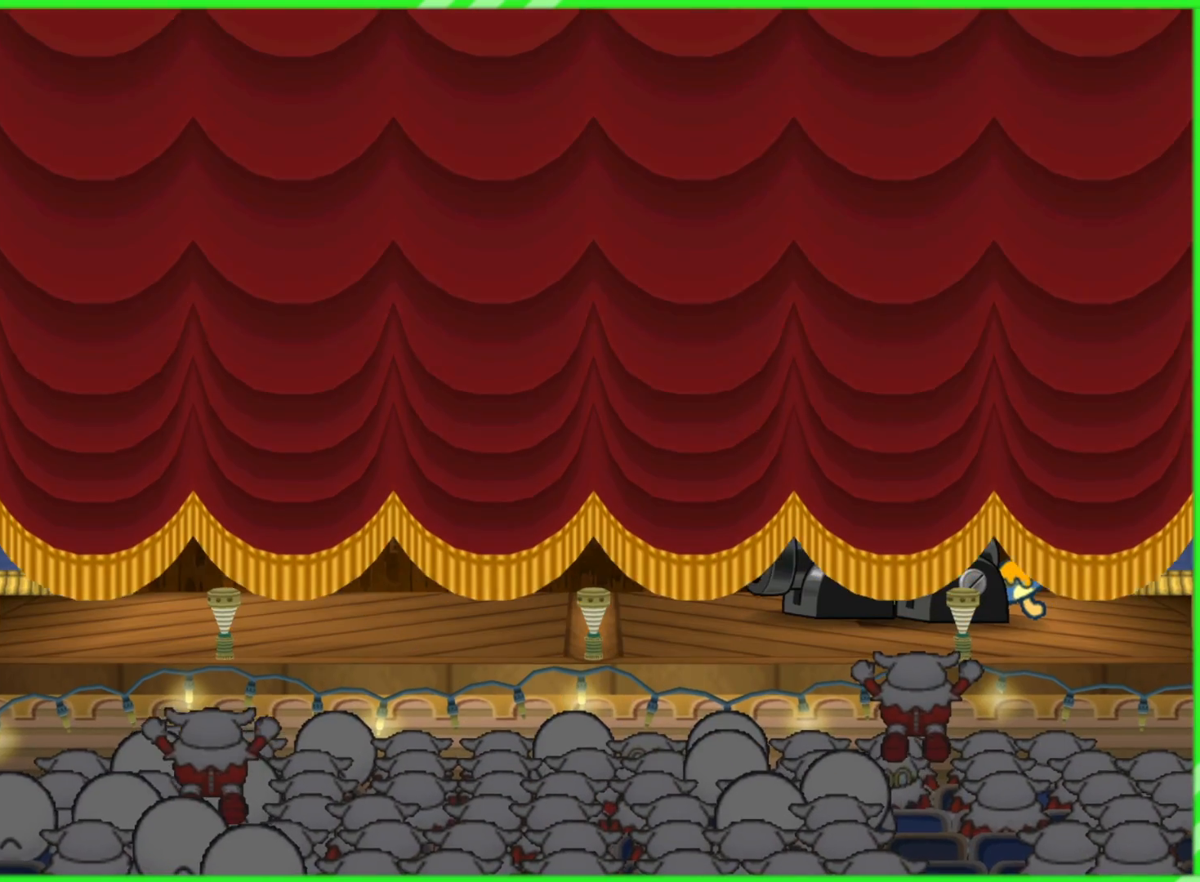
{"buttons": [], "left_stick": "center", "right_stick": "center", "events": []}
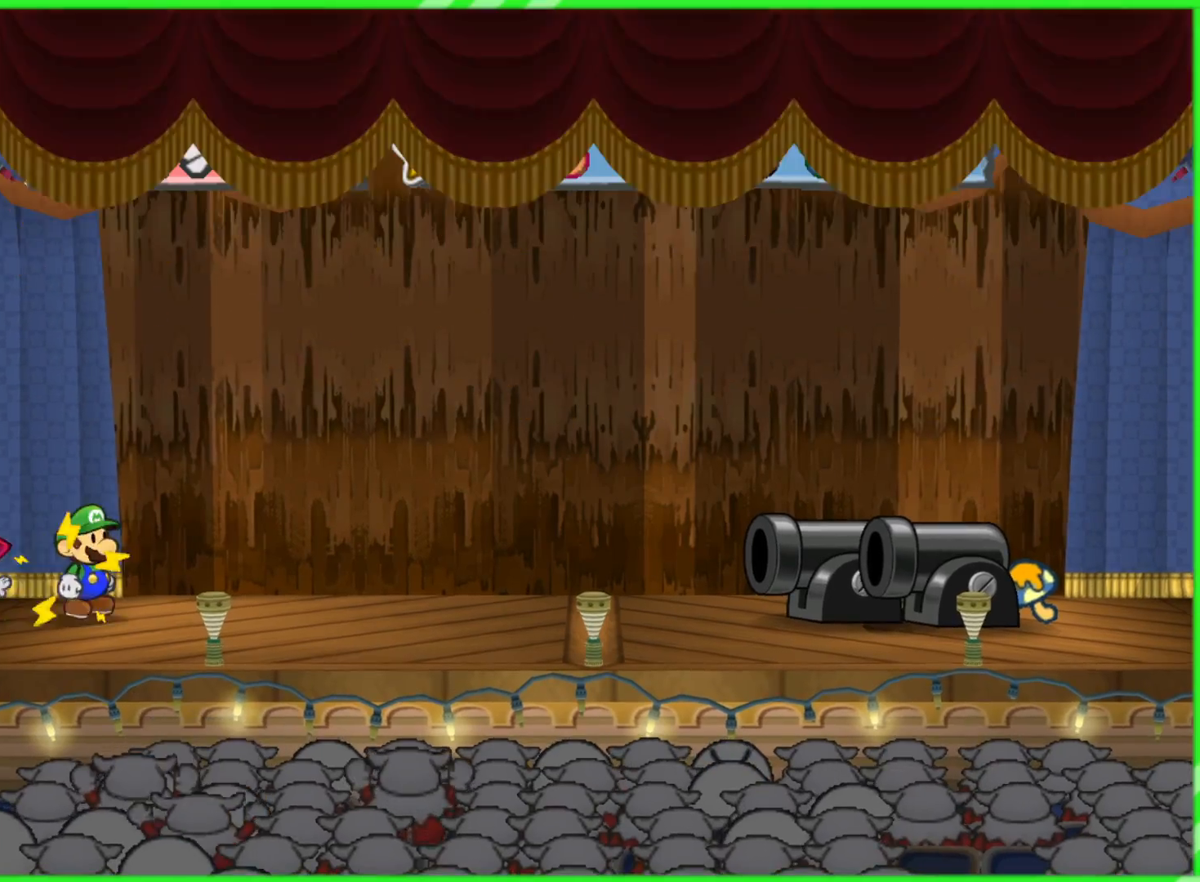
{"buttons": [], "left_stick": "right", "right_stick": "center", "events": [[333, "left_stick", "right"]]}
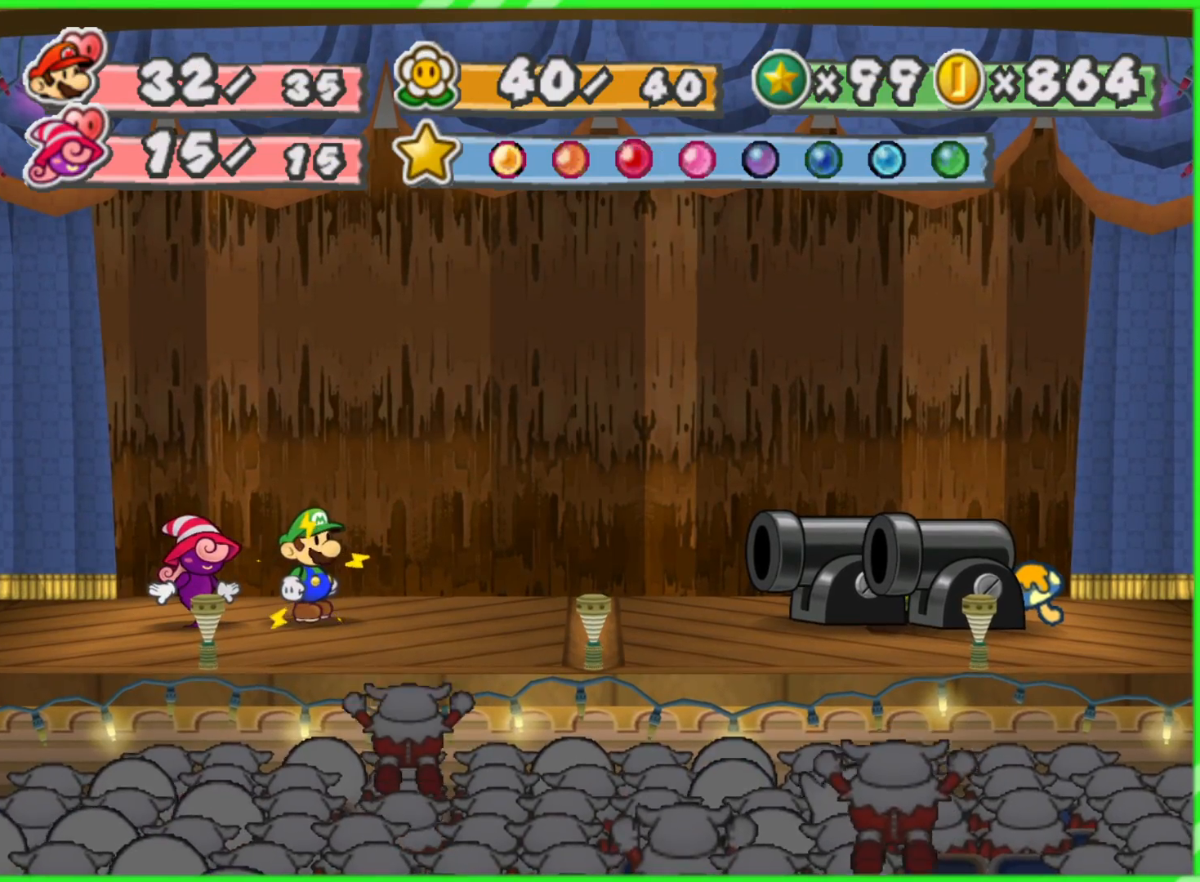
{"buttons": [], "left_stick": "center", "right_stick": "center", "events": [[67, "left_stick", "down"], [150, "left_stick", "left"], [233, "left_stick", "center"]]}
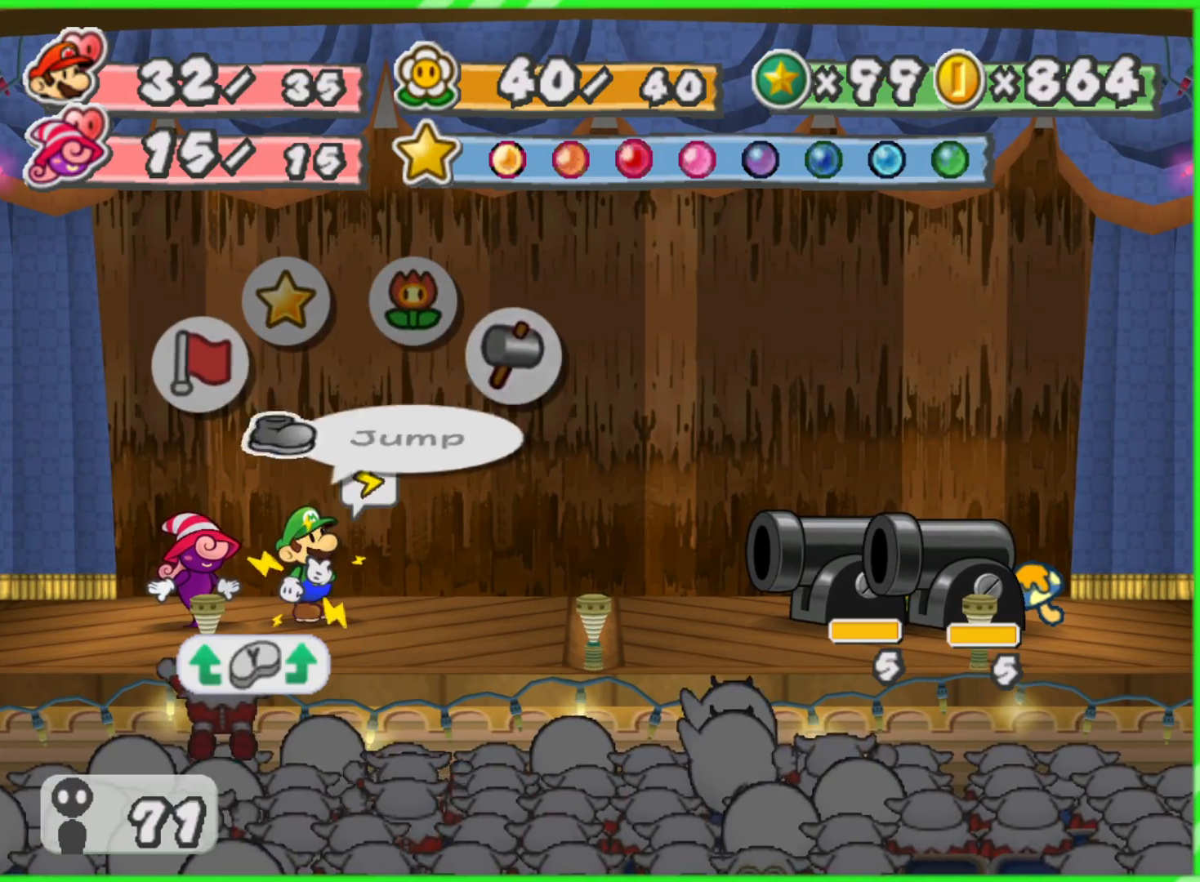
{"buttons": [], "left_stick": "right", "right_stick": "center", "events": [[500, "left_stick", "right"]]}
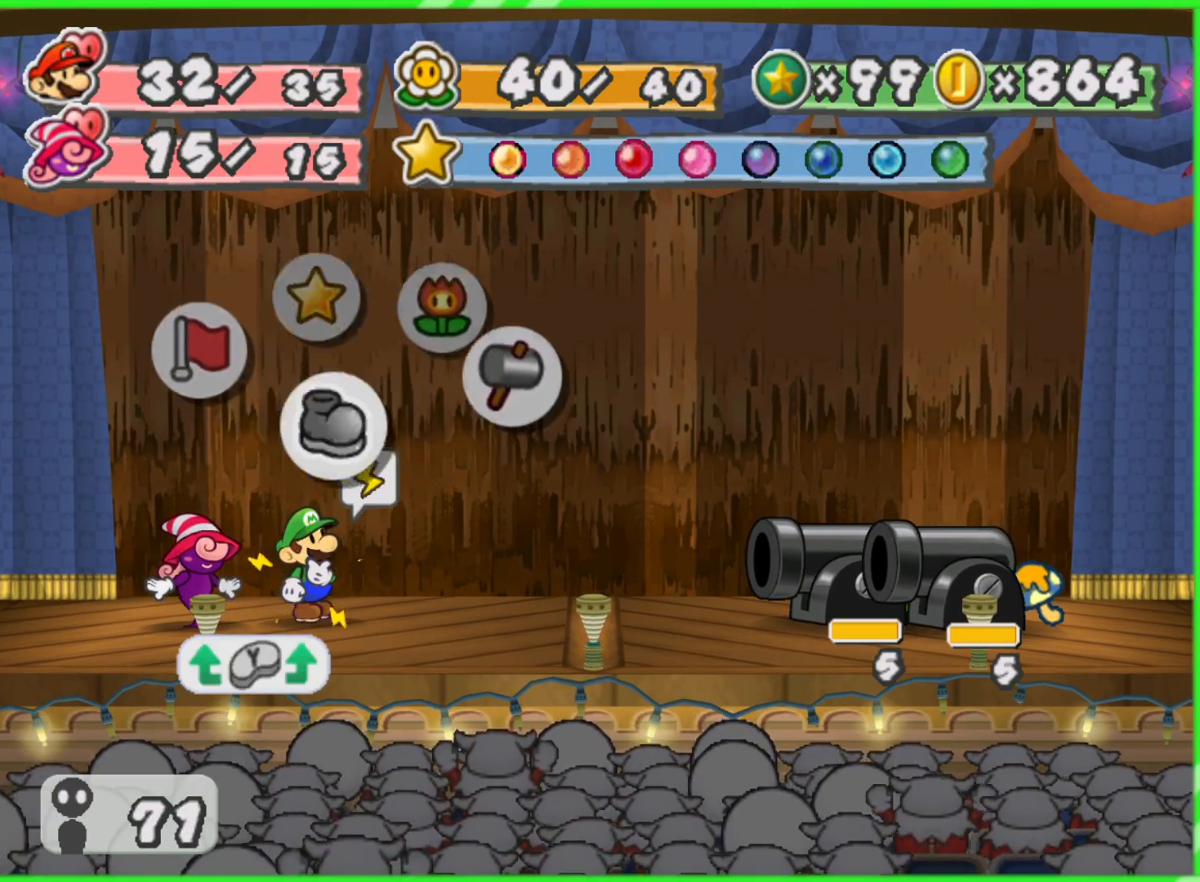
{"buttons": [], "left_stick": "center", "right_stick": "center", "events": [[133, "left_stick", "center"], [333, "A", "down"], [450, "A", "up"]]}
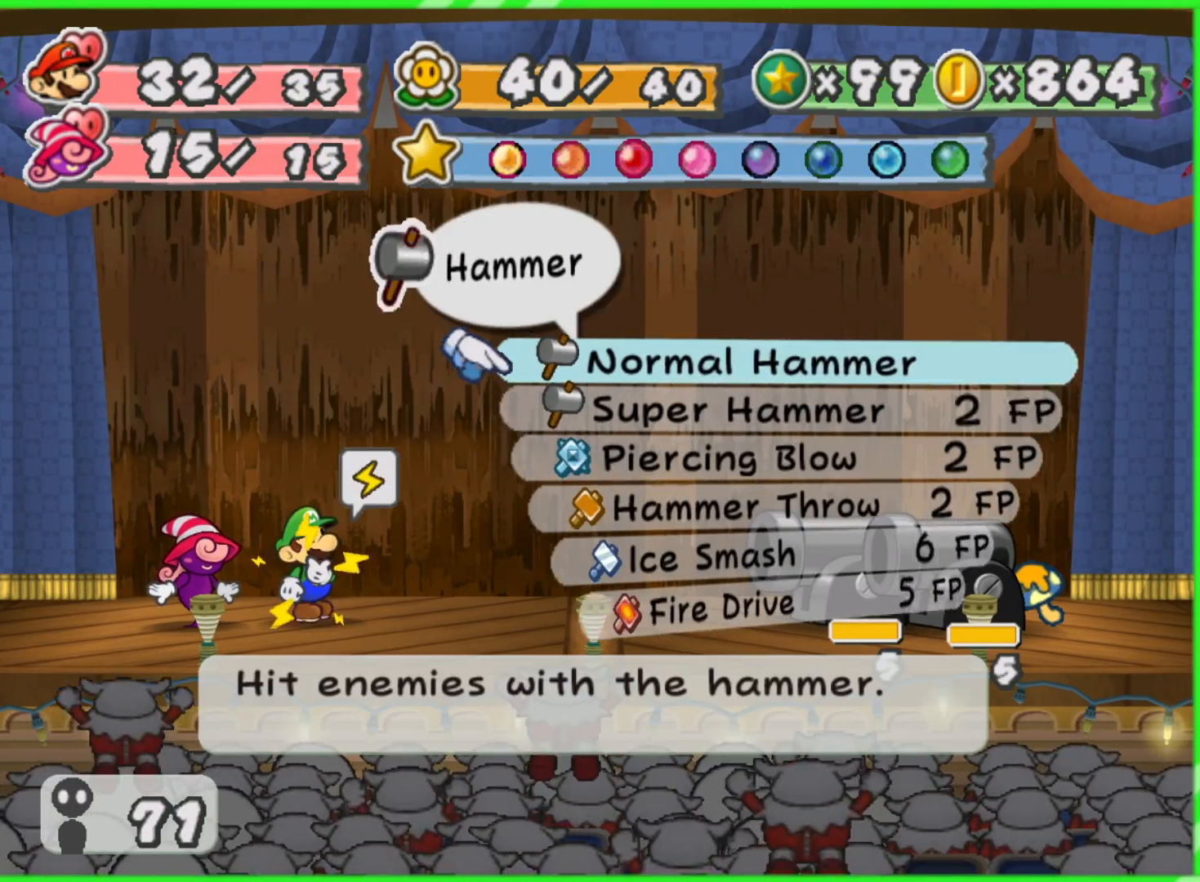
{"buttons": [], "left_stick": "center", "right_stick": "center", "events": []}
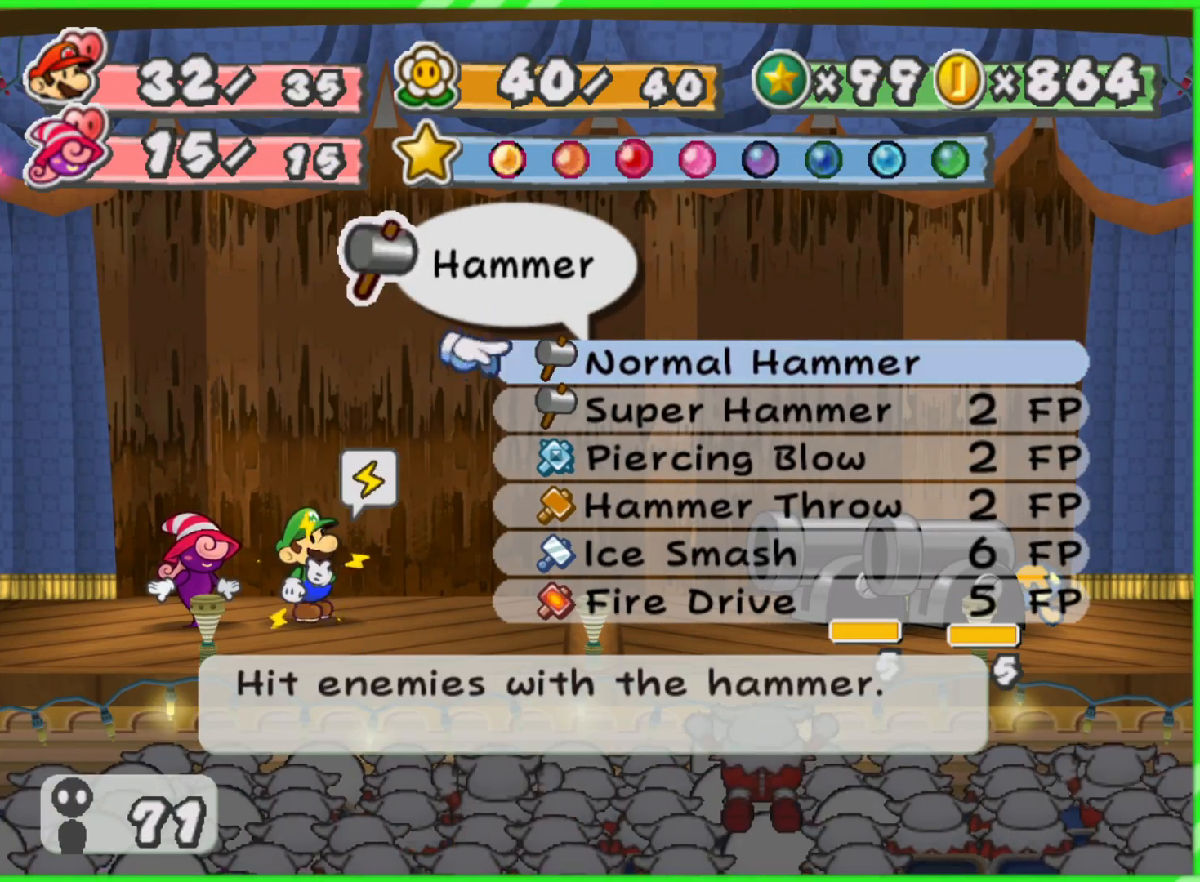
{"buttons": [], "left_stick": "center", "right_stick": "center", "events": []}